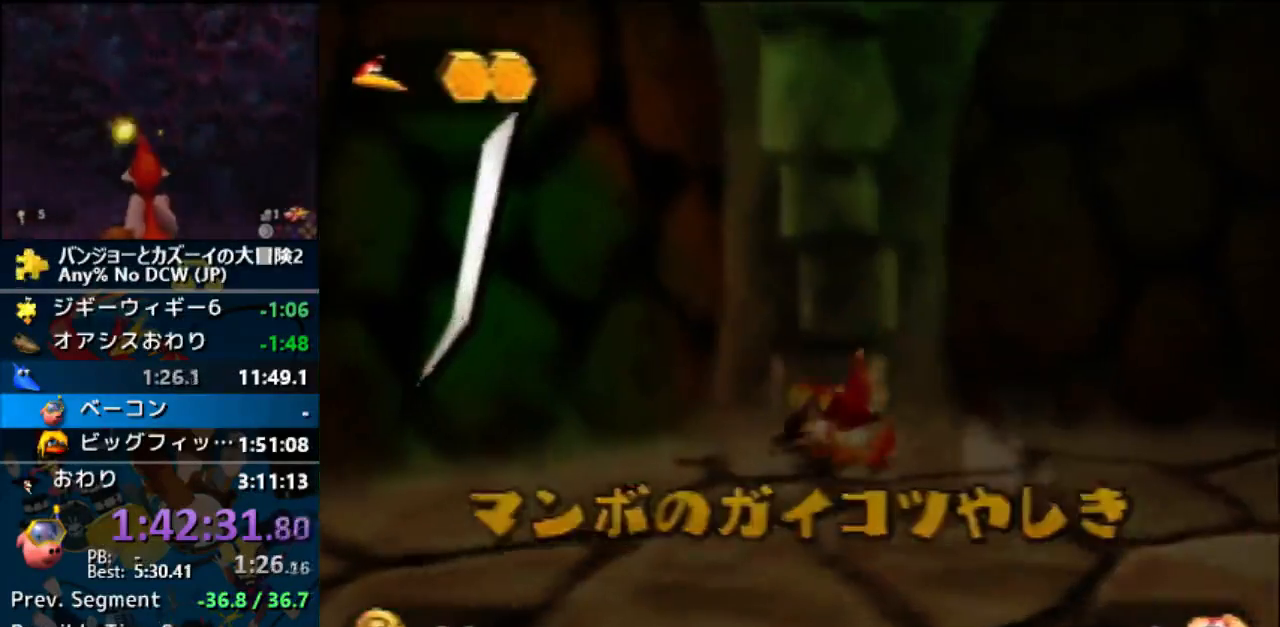
Gameplay with a controller (Nintendo layout); each line is a JSON object with the inputs held at the frame after it. "events" lists button and stick changes between this image and that frame as [ms after this image, input, new state], when the widget could be followed in between. Not read: L1 L3 R3.
{"buttons": ["Z"], "left_stick": "up", "events": [[100, "left_stick", "up"]]}
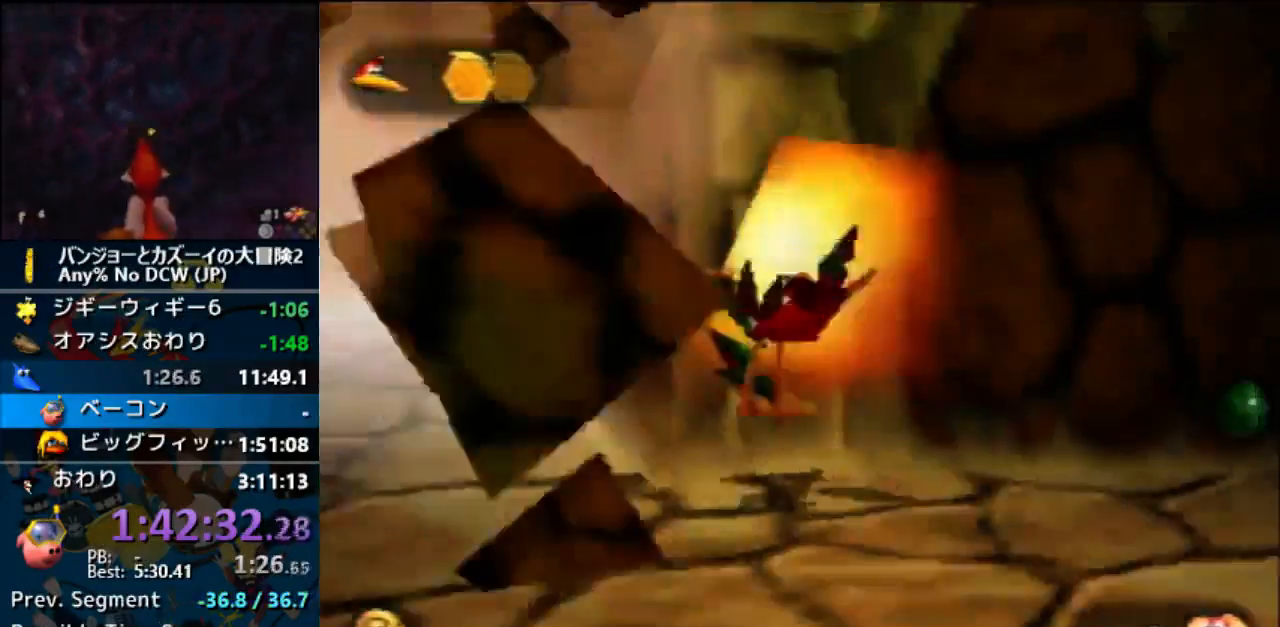
{"buttons": [], "left_stick": "up-left", "events": [[33, "Z", "up"], [33, "left_stick", "center"], [267, "left_stick", "up-left"]]}
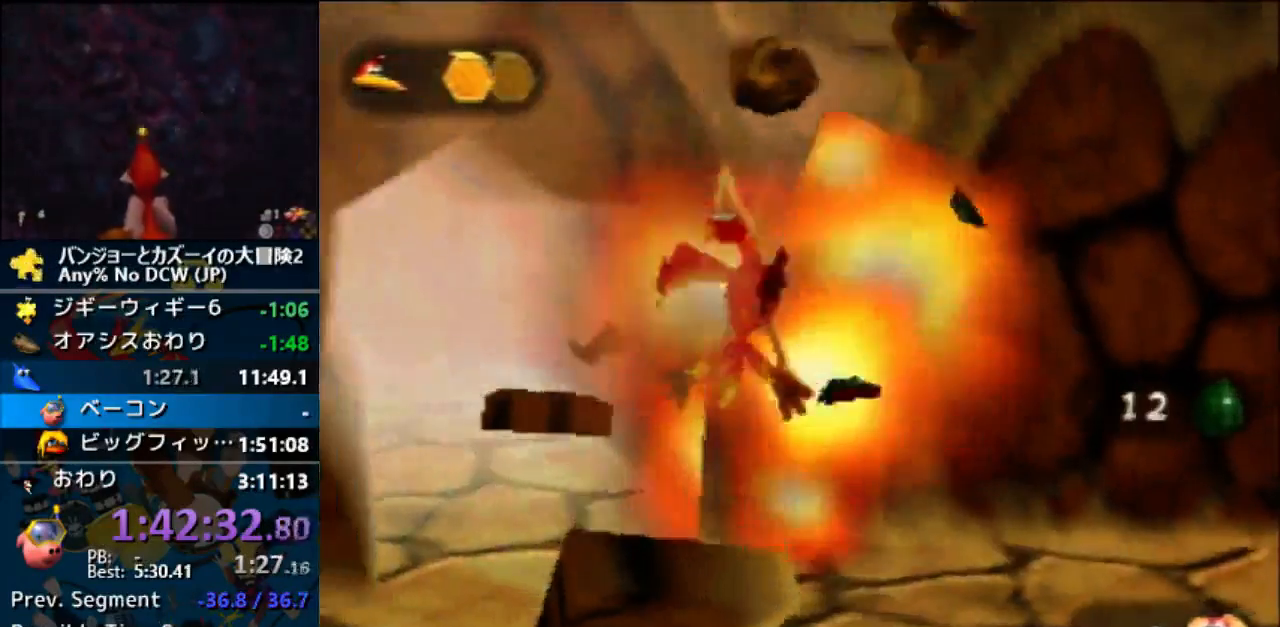
{"buttons": ["A"], "left_stick": "up-left"}
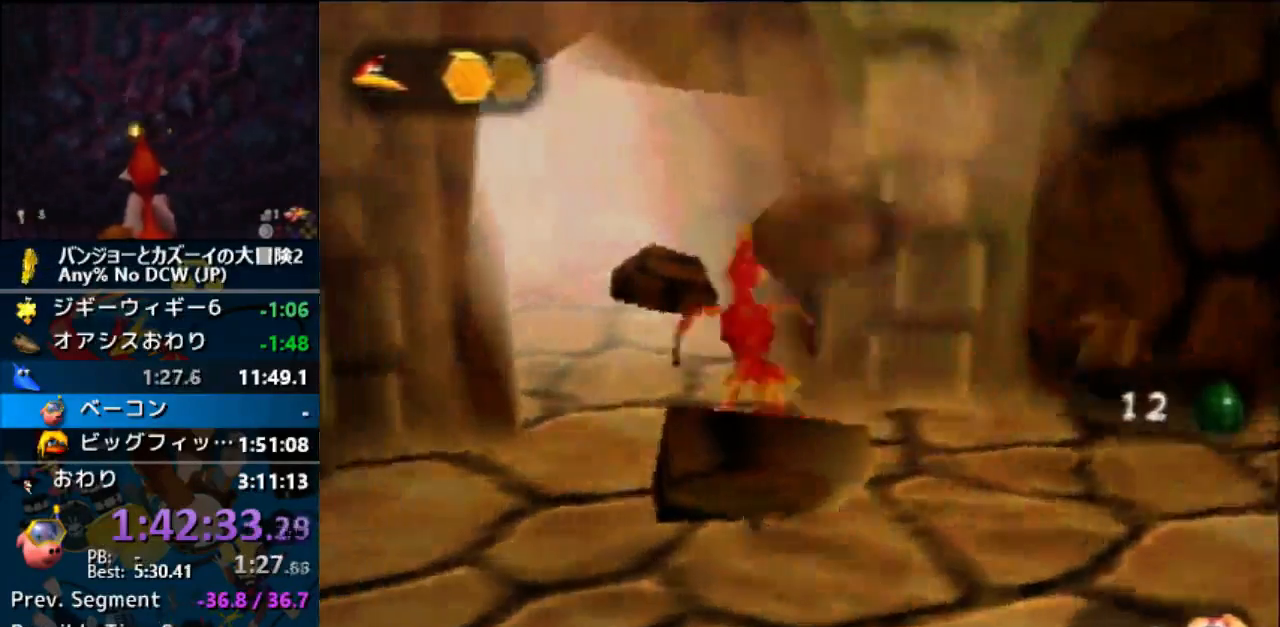
{"buttons": [], "left_stick": "up", "events": [[67, "left_stick", "up"], [167, "A", "up"], [267, "A", "down"], [333, "A", "up"]]}
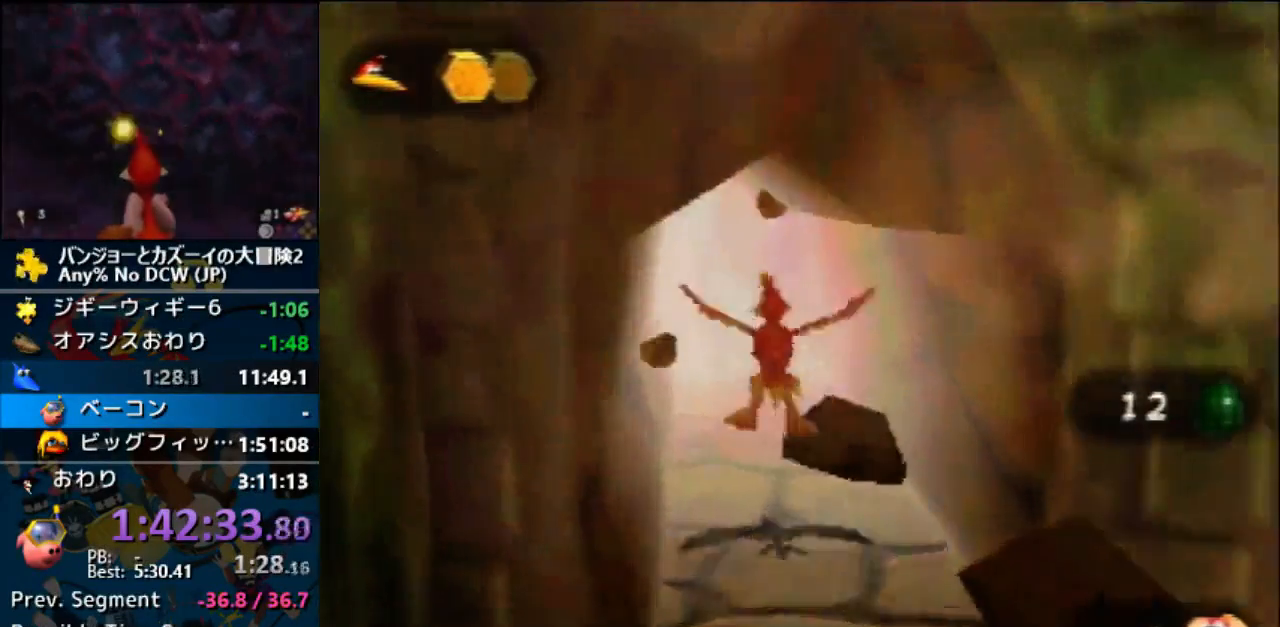
{"buttons": [], "left_stick": "up", "events": []}
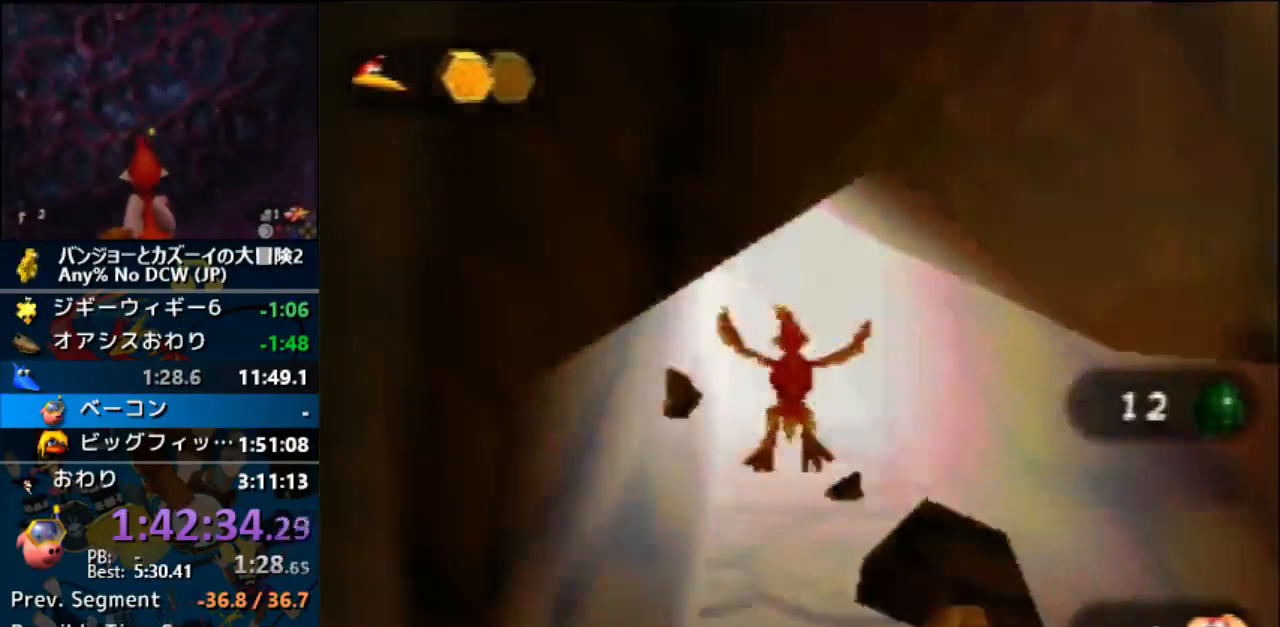
{"buttons": [], "left_stick": "up", "events": []}